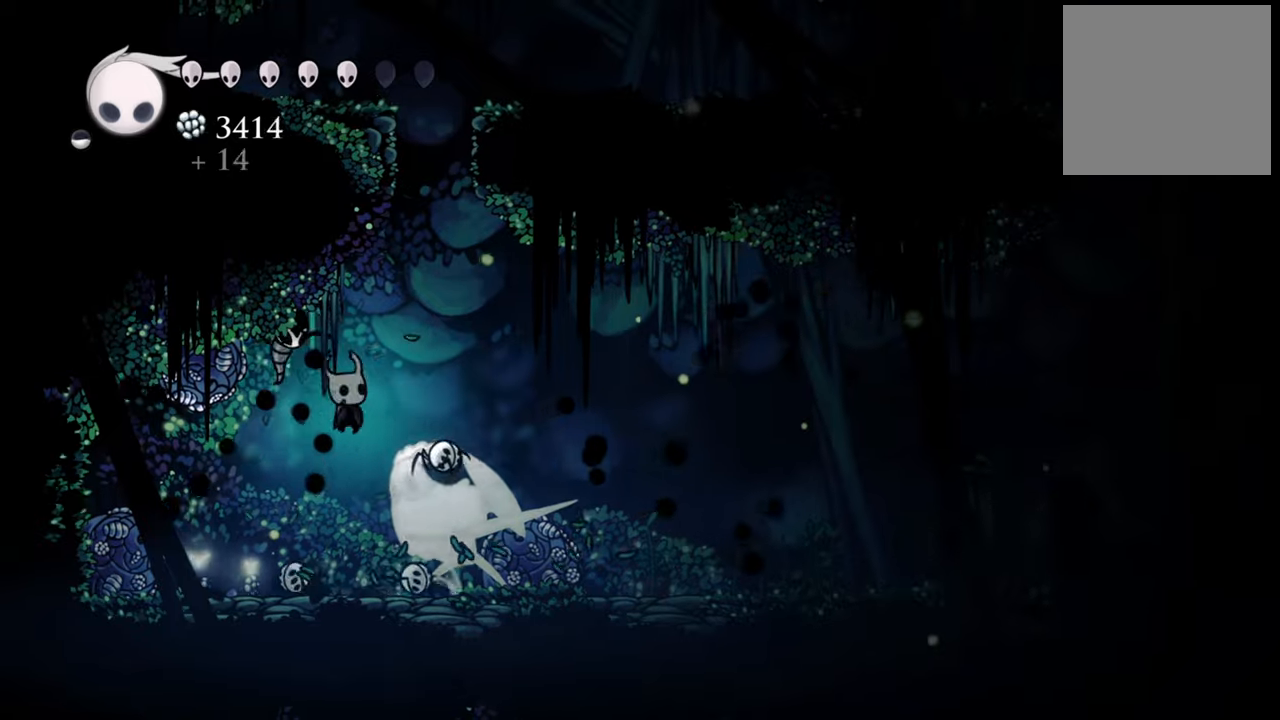
Gameplay with a controller (Xbox layout); each line is a JSON object with the inputs held at the frame after it. "events" lists button and stick changes between this image and that frame as [ms after this image, input, new state], when the widget could be followed in between. Not read: left_stick right_stick.
{"buttons": [], "events": [[160, "X", "up"], [380, "DPAD_DOWN", "up"], [380, "DPAD_RIGHT", "up"]]}
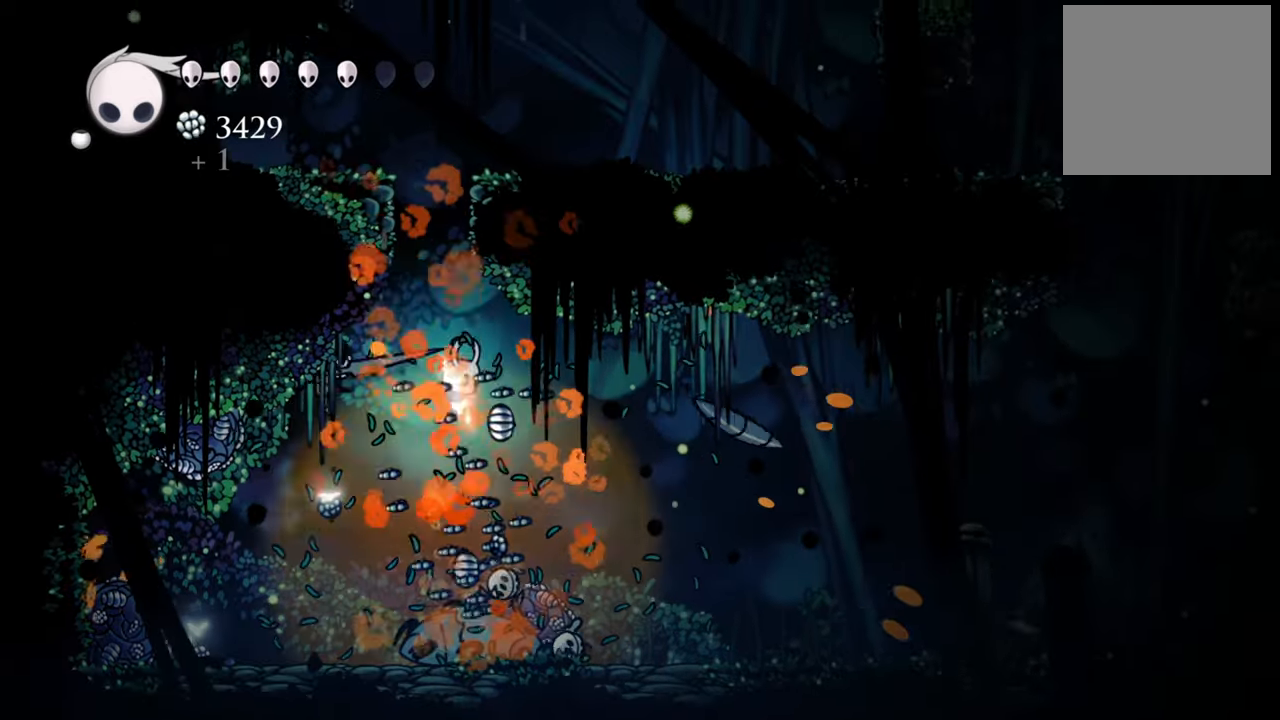
{"buttons": [], "events": []}
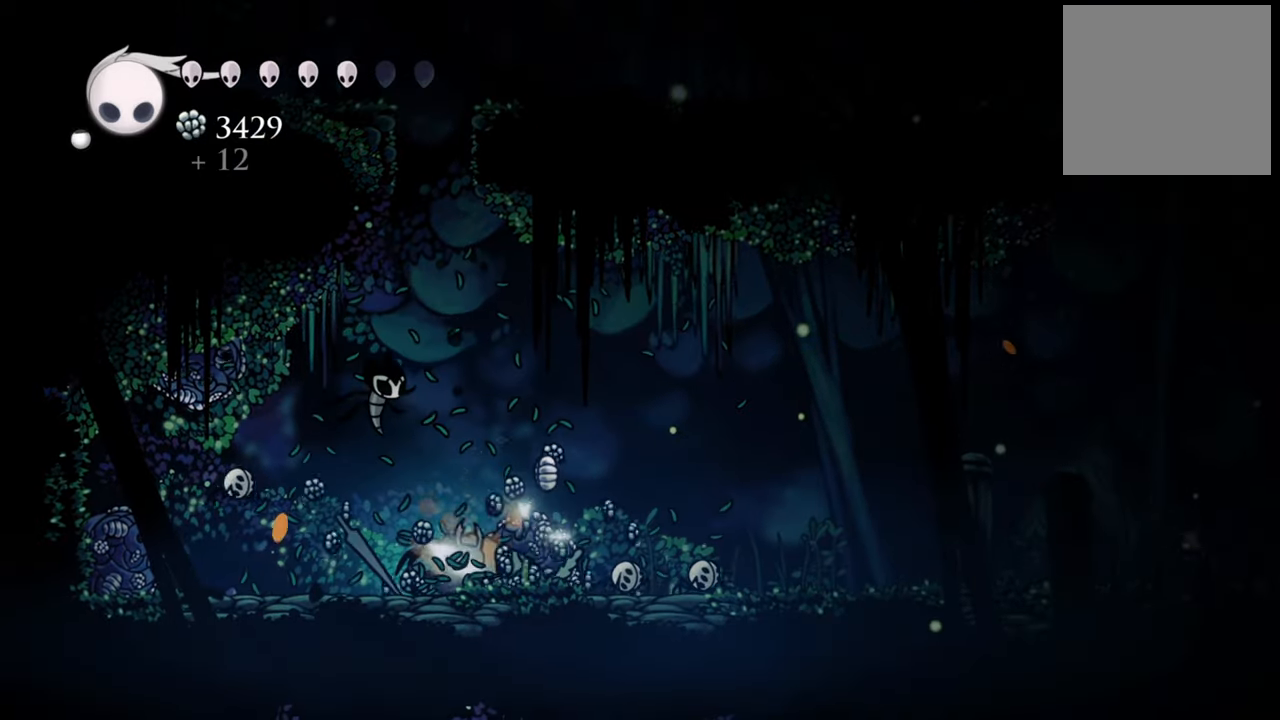
{"buttons": ["B"], "events": [[40, "B", "down"]]}
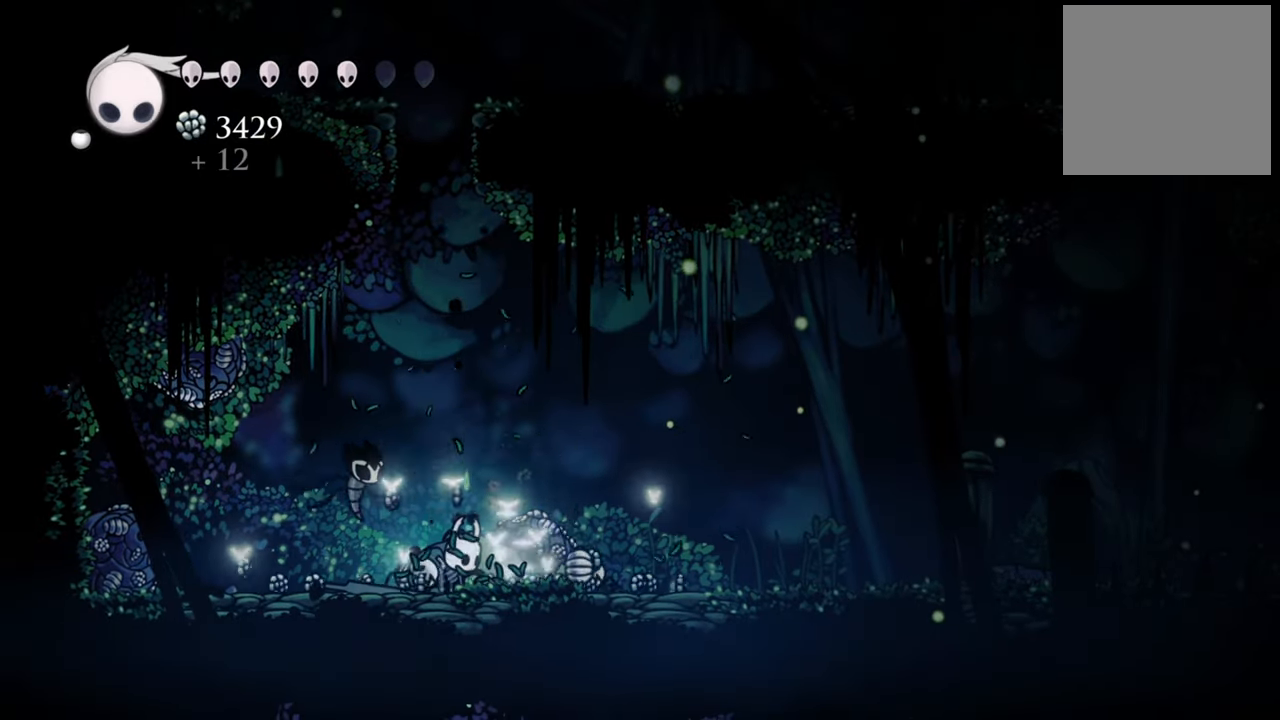
{"buttons": ["B"], "events": []}
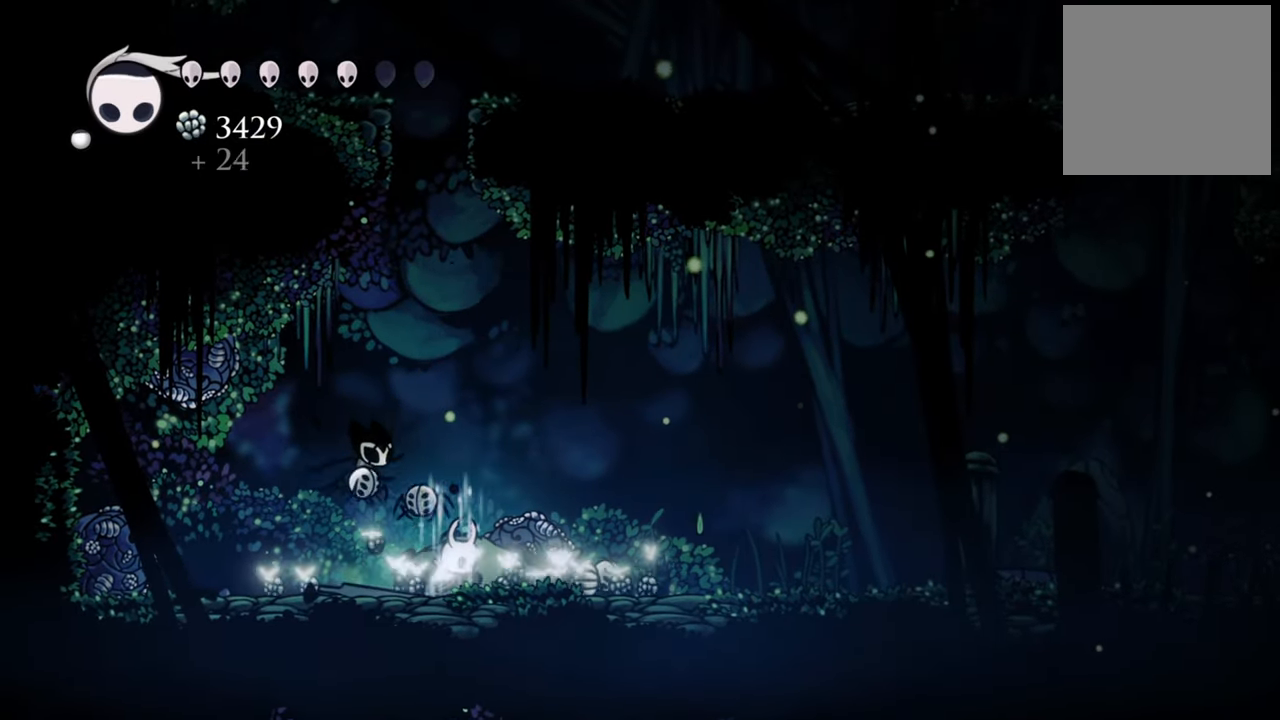
{"buttons": ["B"], "events": []}
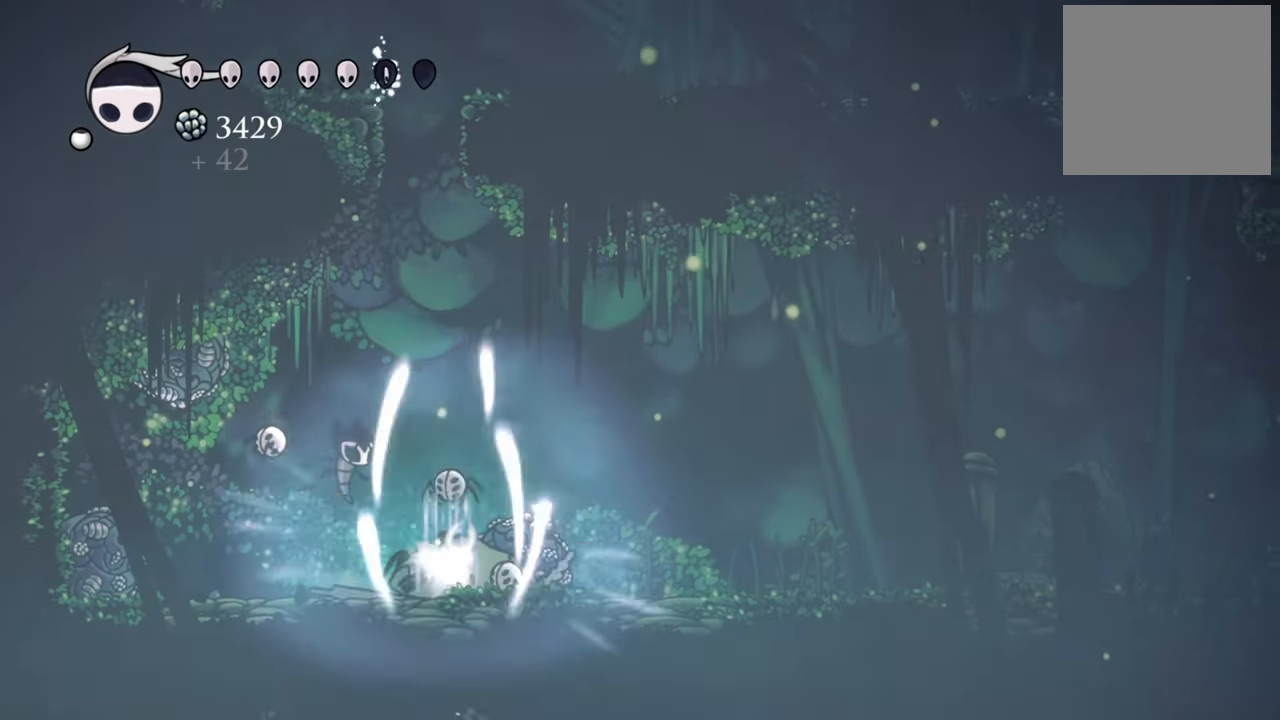
{"buttons": ["B"], "events": []}
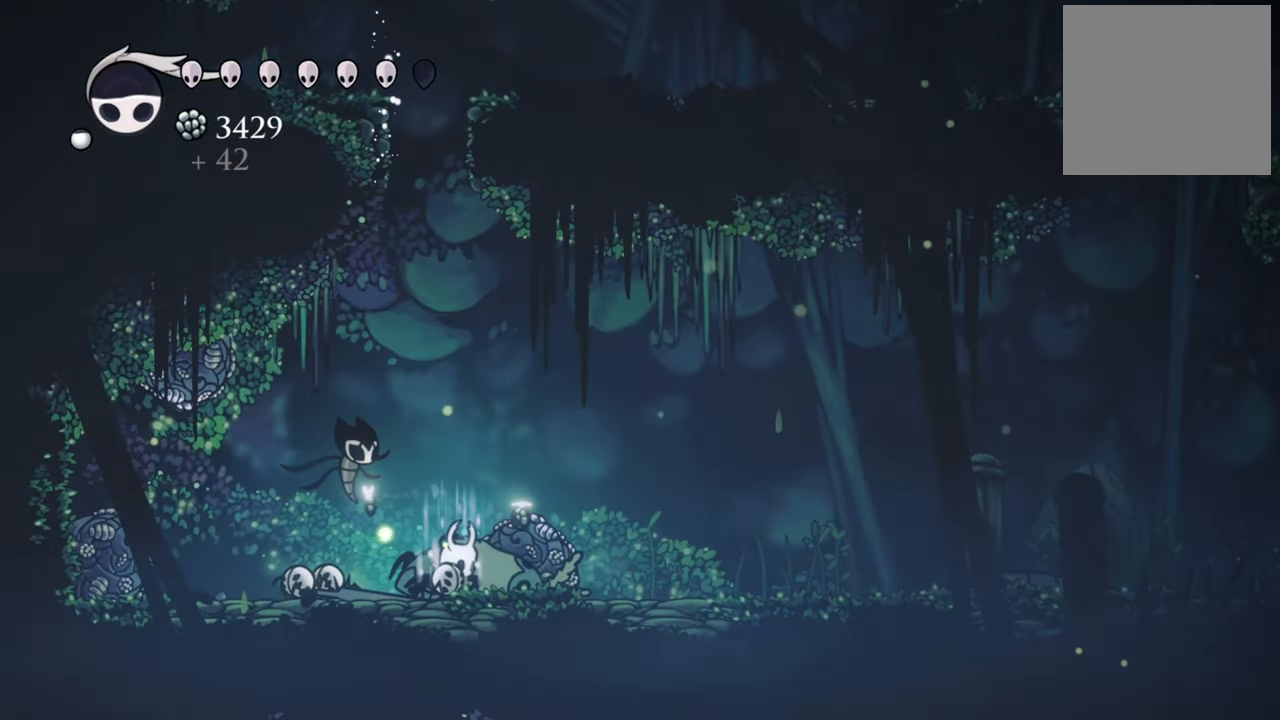
{"buttons": ["B"], "events": []}
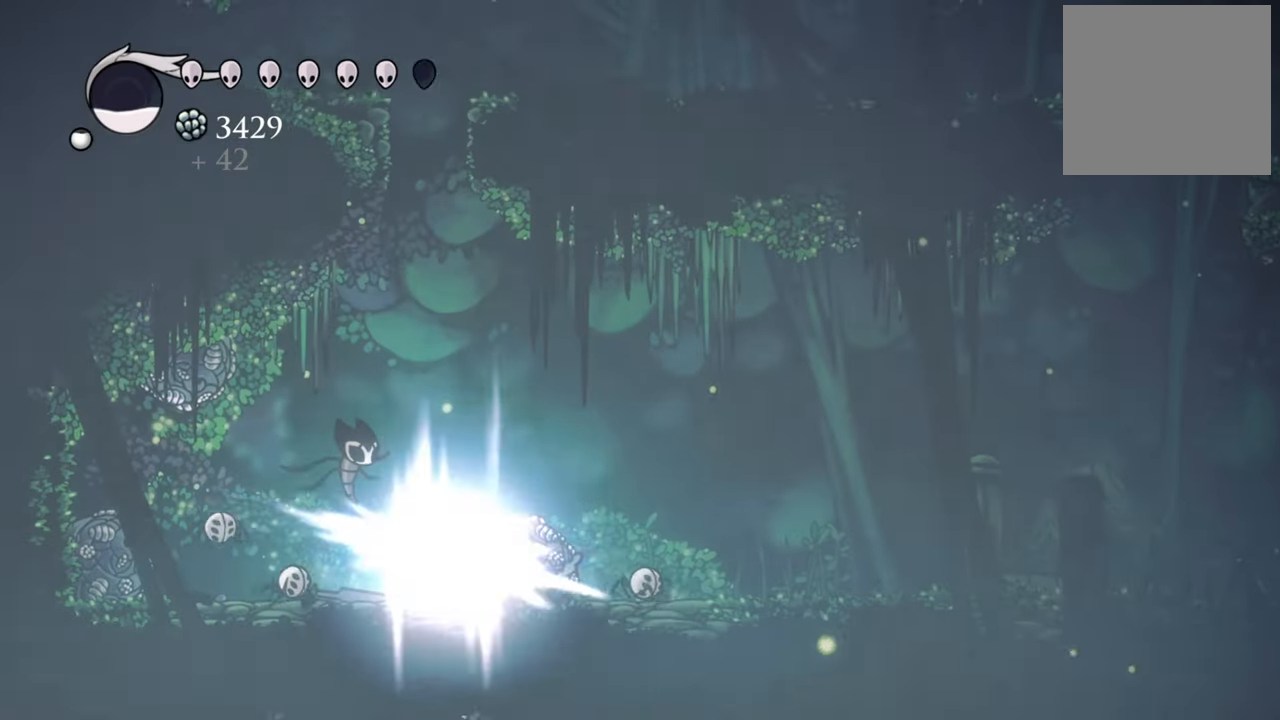
{"buttons": ["DPAD_RIGHT"], "events": [[380, "B", "up"], [460, "DPAD_RIGHT", "down"]]}
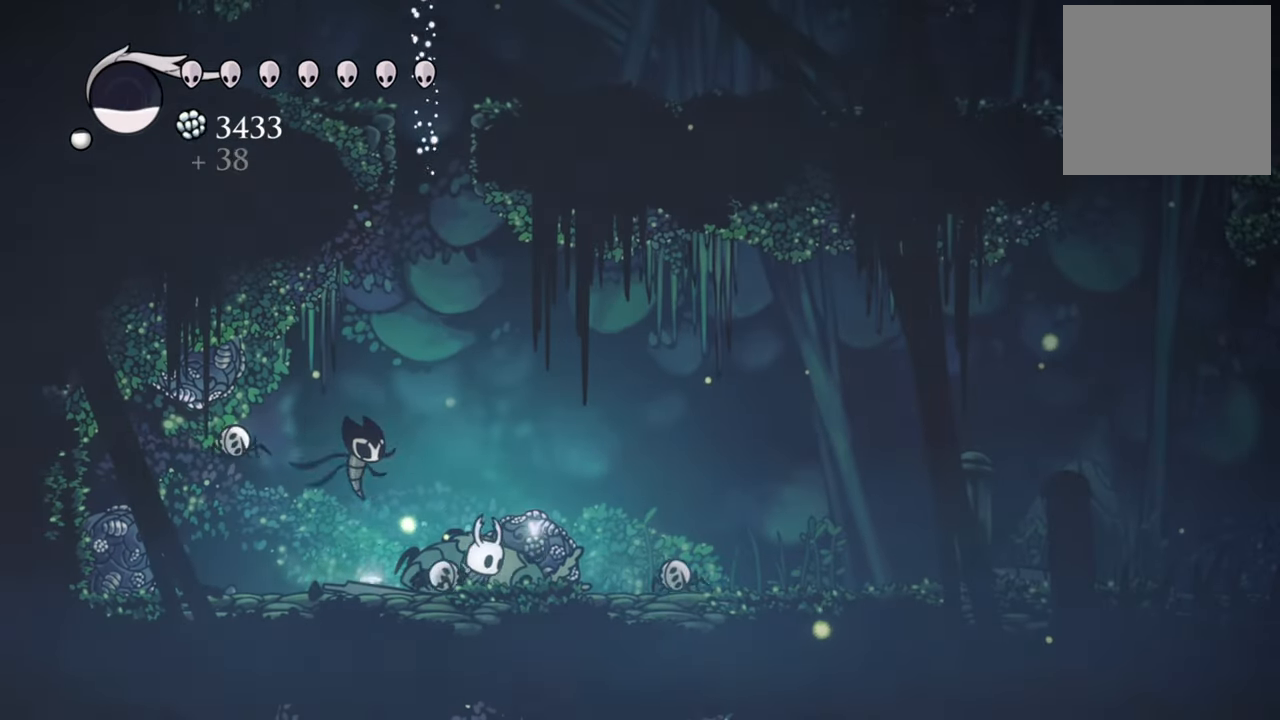
{"buttons": [], "events": [[140, "DPAD_RIGHT", "up"], [180, "X", "down"], [260, "X", "up"], [380, "X", "down"], [460, "X", "up"]]}
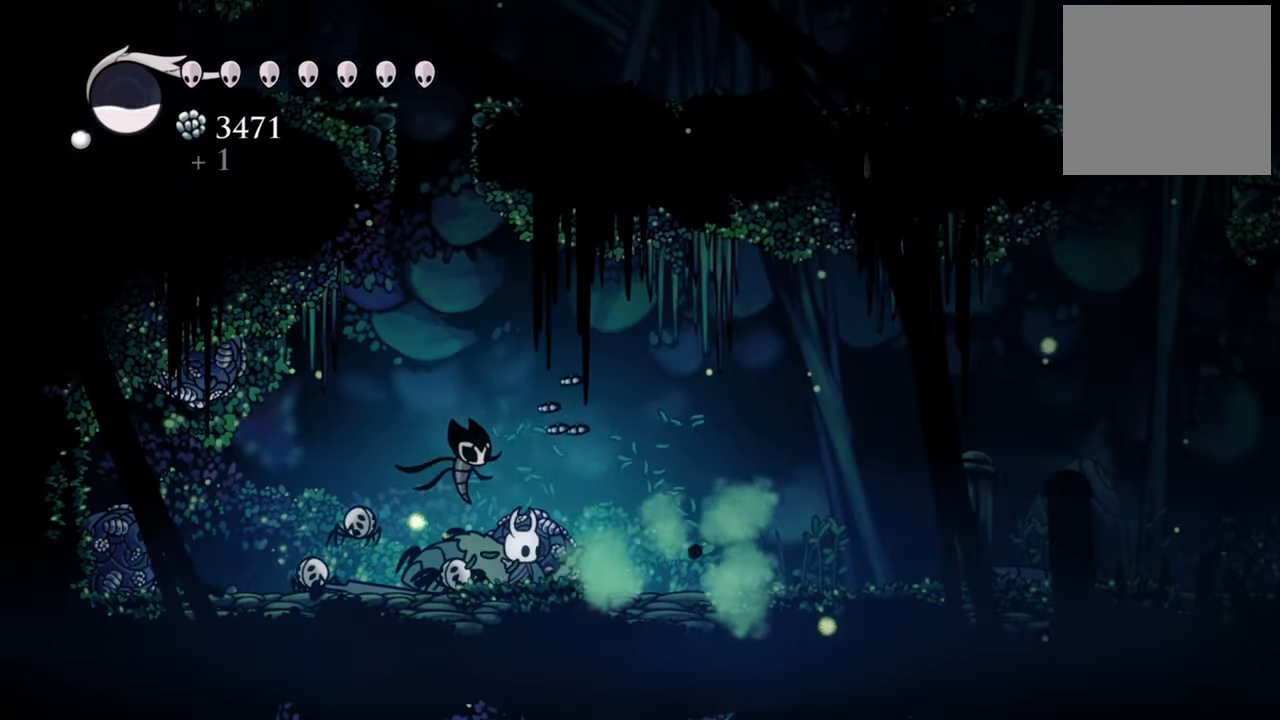
{"buttons": [], "events": [[60, "X", "down"], [140, "X", "up"], [240, "X", "down"], [320, "X", "up"], [400, "X", "down"], [500, "X", "up"]]}
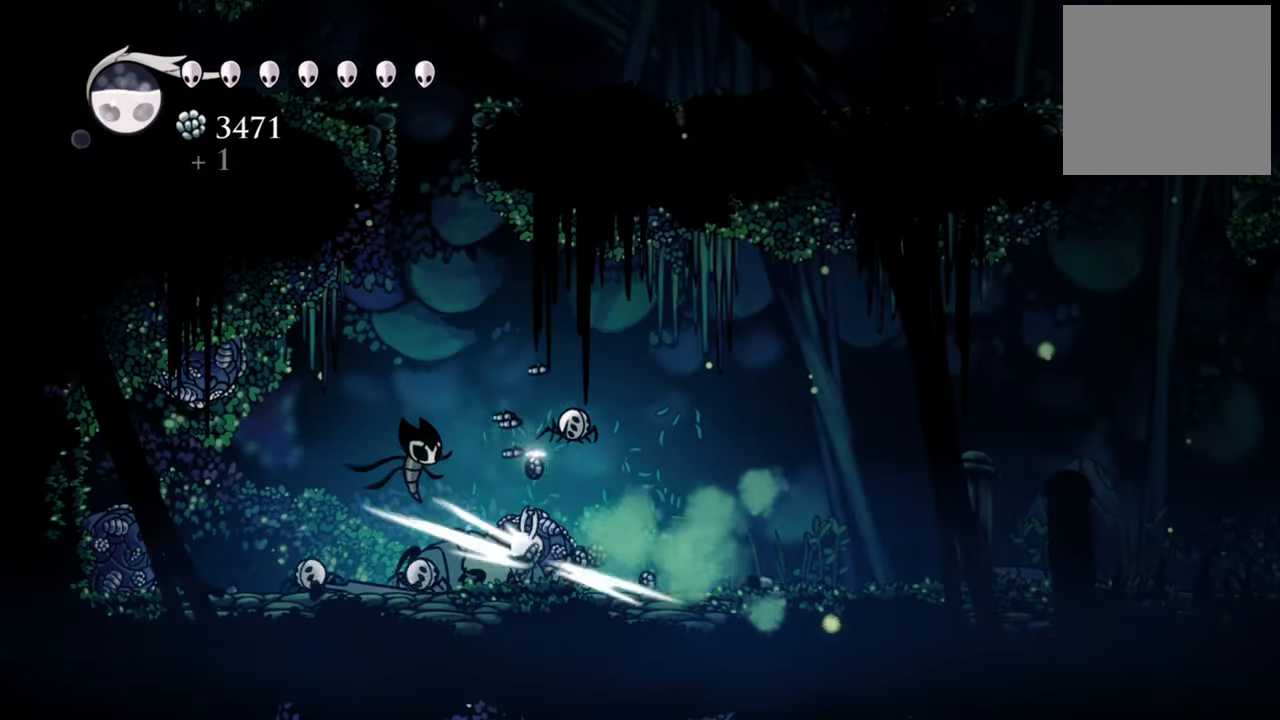
{"buttons": ["X"], "events": [[260, "X", "down"], [380, "X", "up"], [480, "X", "down"]]}
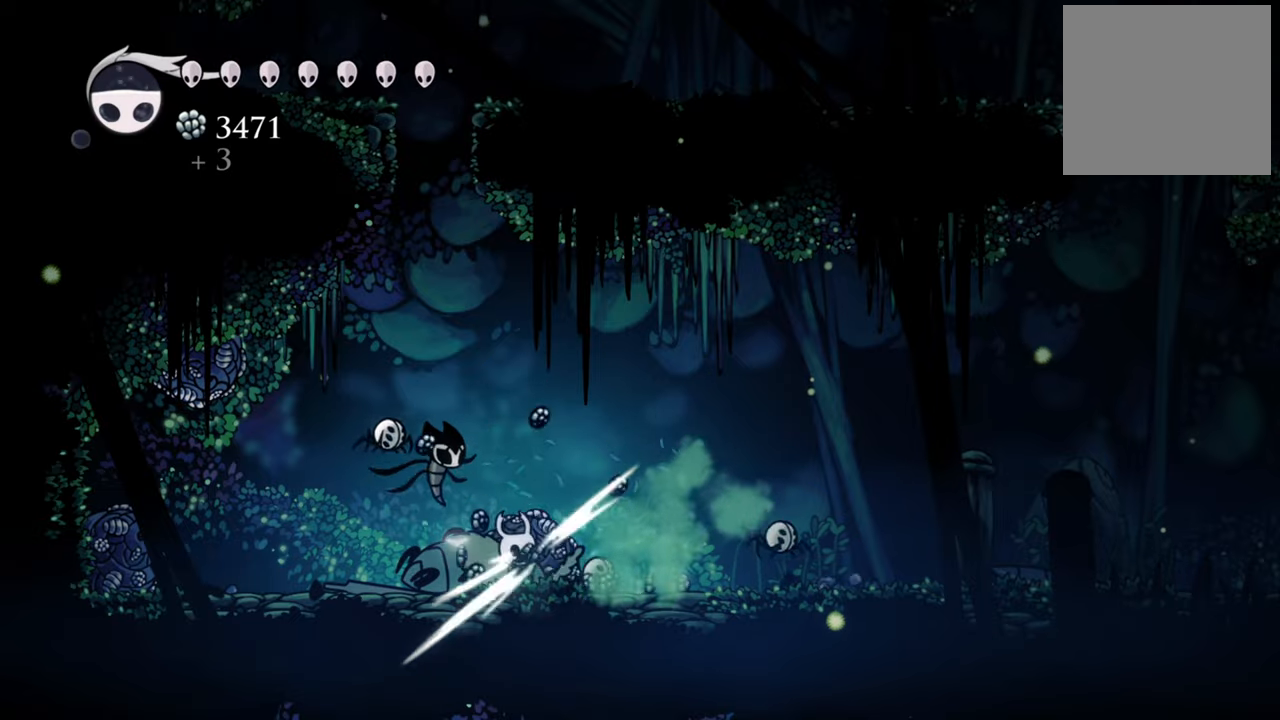
{"buttons": [], "events": [[120, "X", "up"], [180, "X", "down"], [320, "X", "up"], [400, "X", "down"], [500, "X", "up"]]}
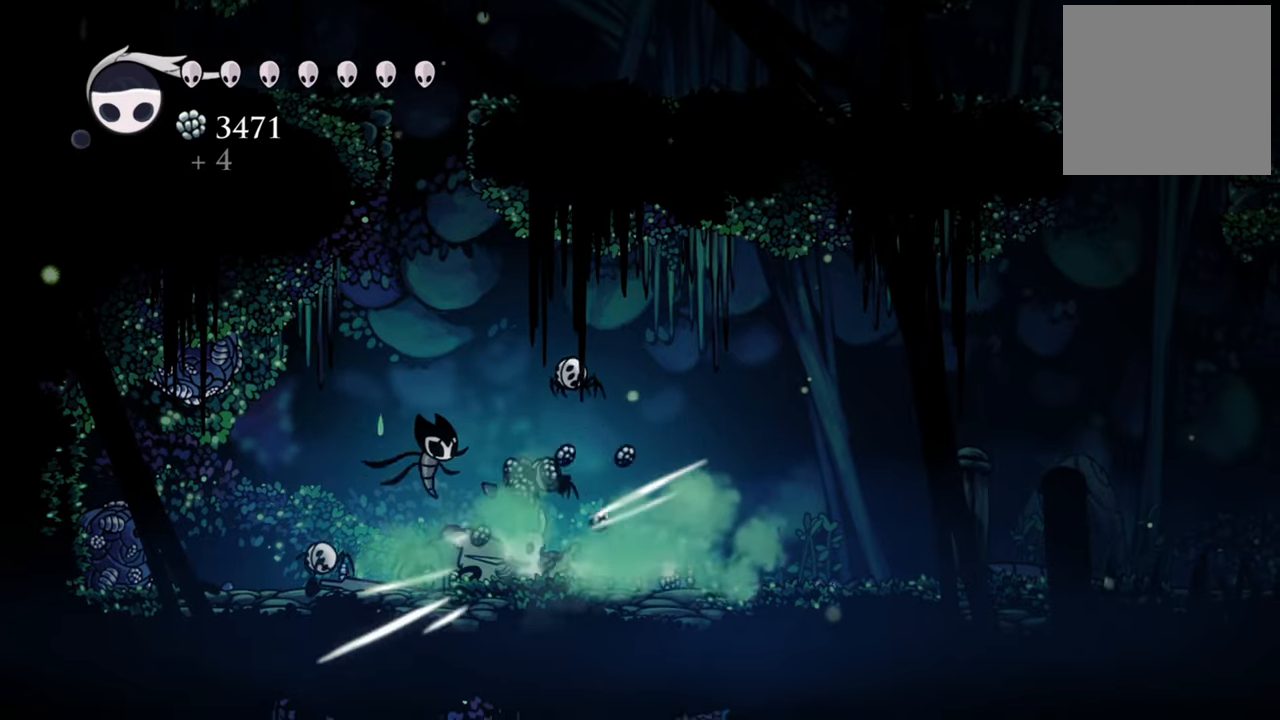
{"buttons": [], "events": [[100, "X", "down"], [200, "X", "up"], [320, "X", "down"], [440, "X", "up"]]}
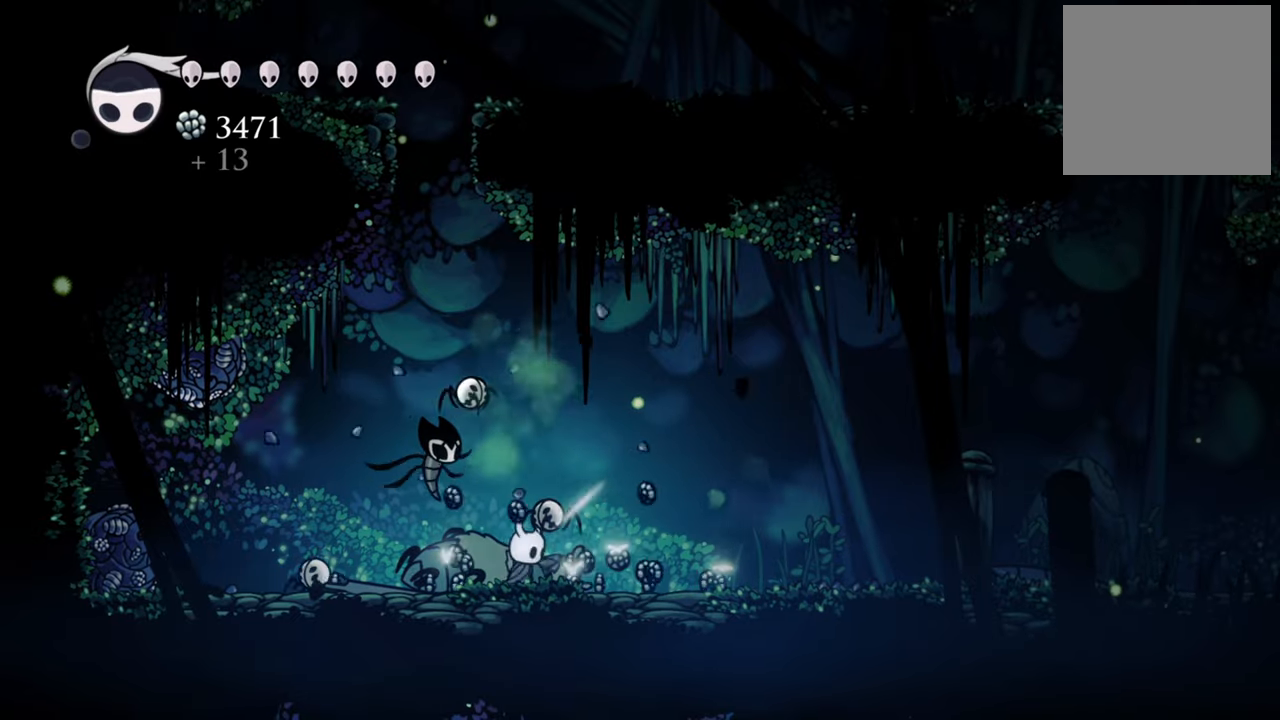
{"buttons": ["DPAD_LEFT"], "events": [[40, "X", "down"], [160, "X", "up"], [240, "X", "down"], [340, "X", "up"], [440, "DPAD_LEFT", "down"]]}
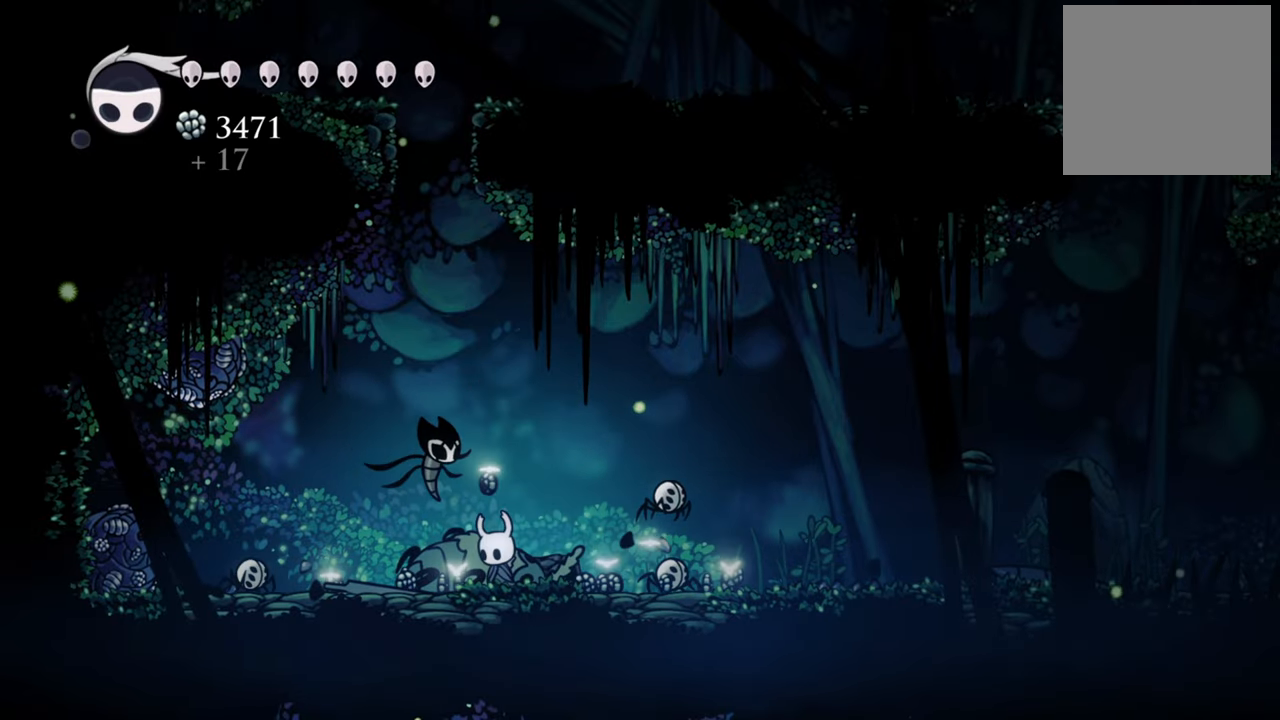
{"buttons": ["X"], "events": [[40, "R2", "down"], [240, "R2", "up"], [460, "DPAD_LEFT", "up"], [460, "X", "down"]]}
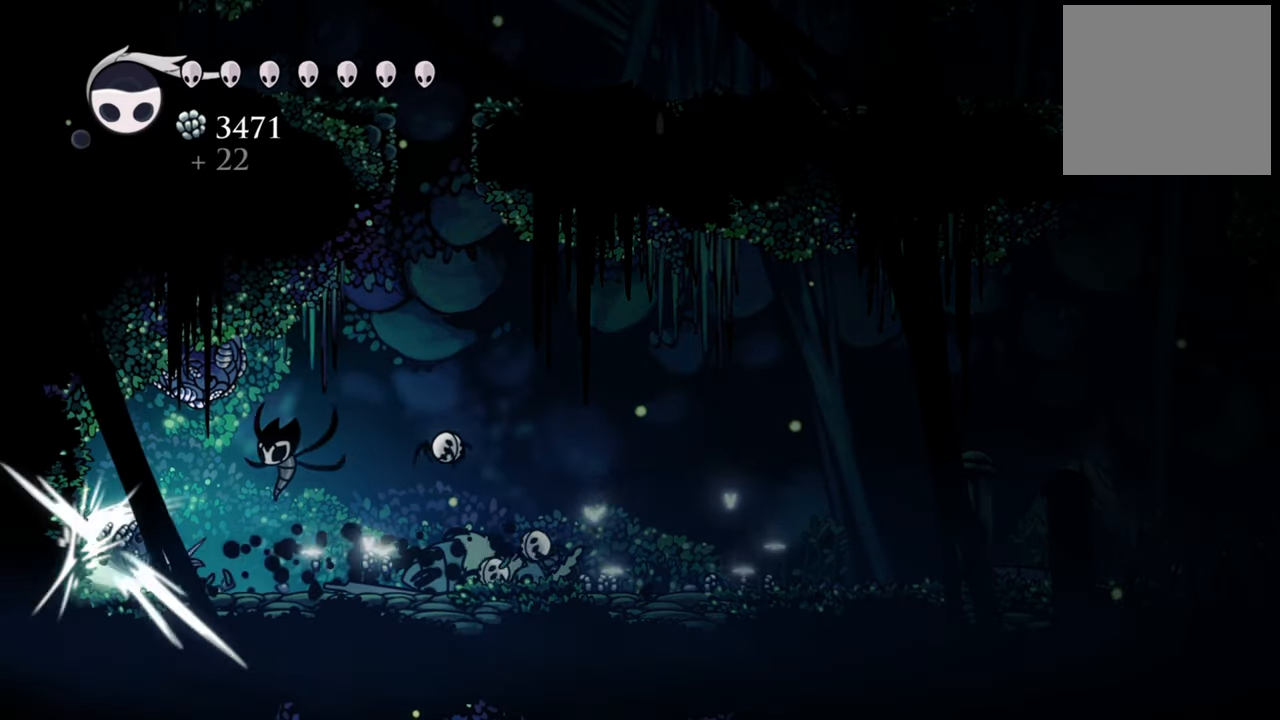
{"buttons": [], "events": [[100, "X", "up"], [200, "X", "down"], [300, "X", "up"], [380, "X", "down"], [500, "X", "up"]]}
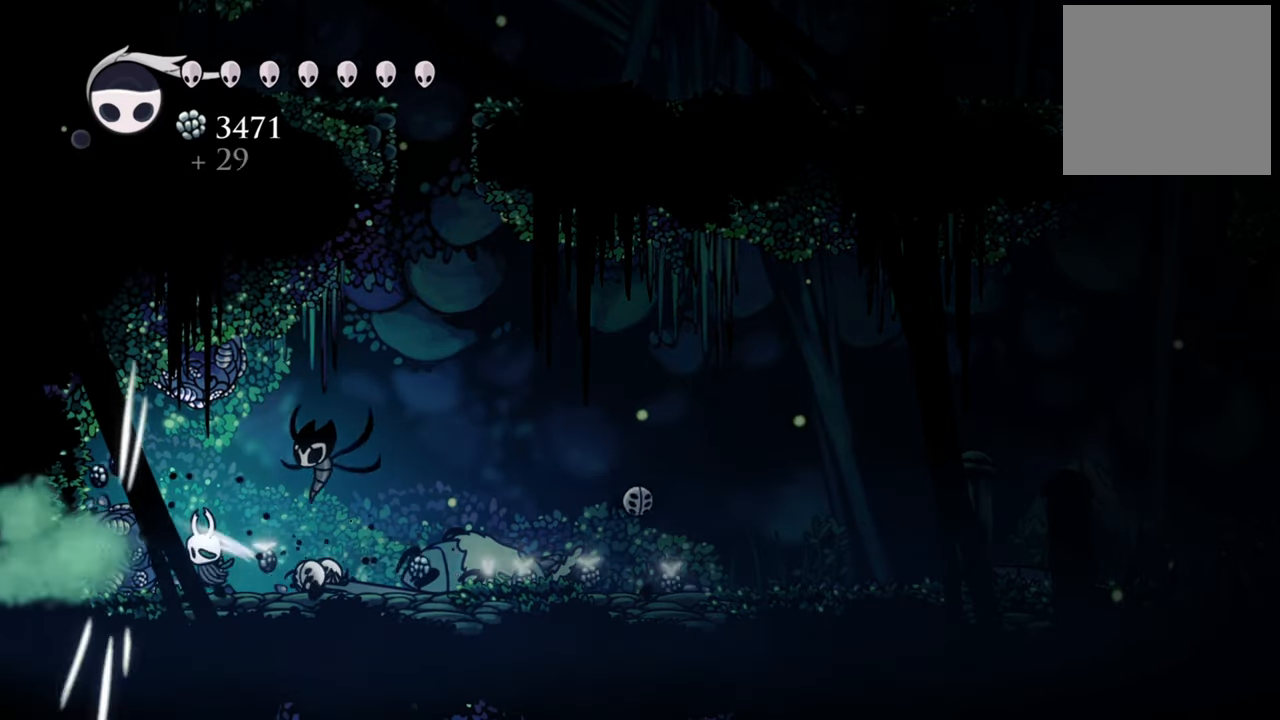
{"buttons": ["X"], "events": [[100, "X", "down"], [200, "X", "up"], [280, "X", "down"], [380, "X", "up"], [460, "X", "down"]]}
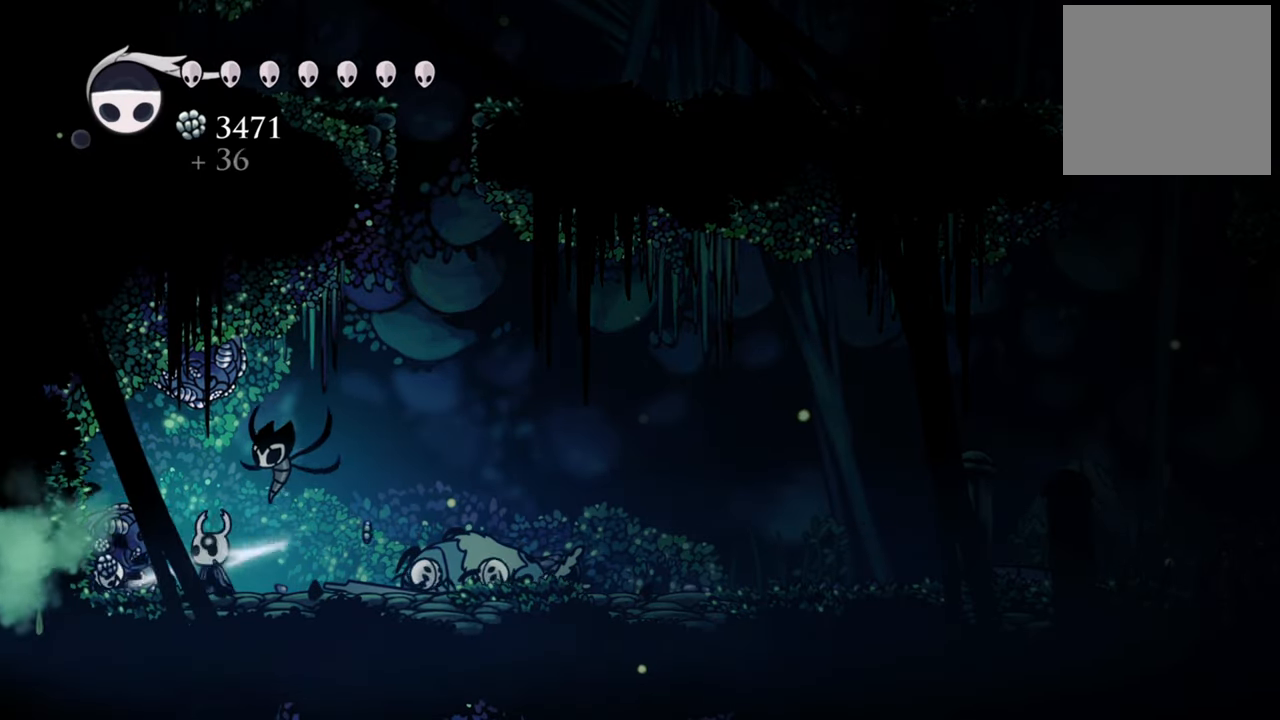
{"buttons": [], "events": [[80, "X", "up"], [160, "X", "down"], [280, "X", "up"], [340, "X", "down"], [460, "X", "up"]]}
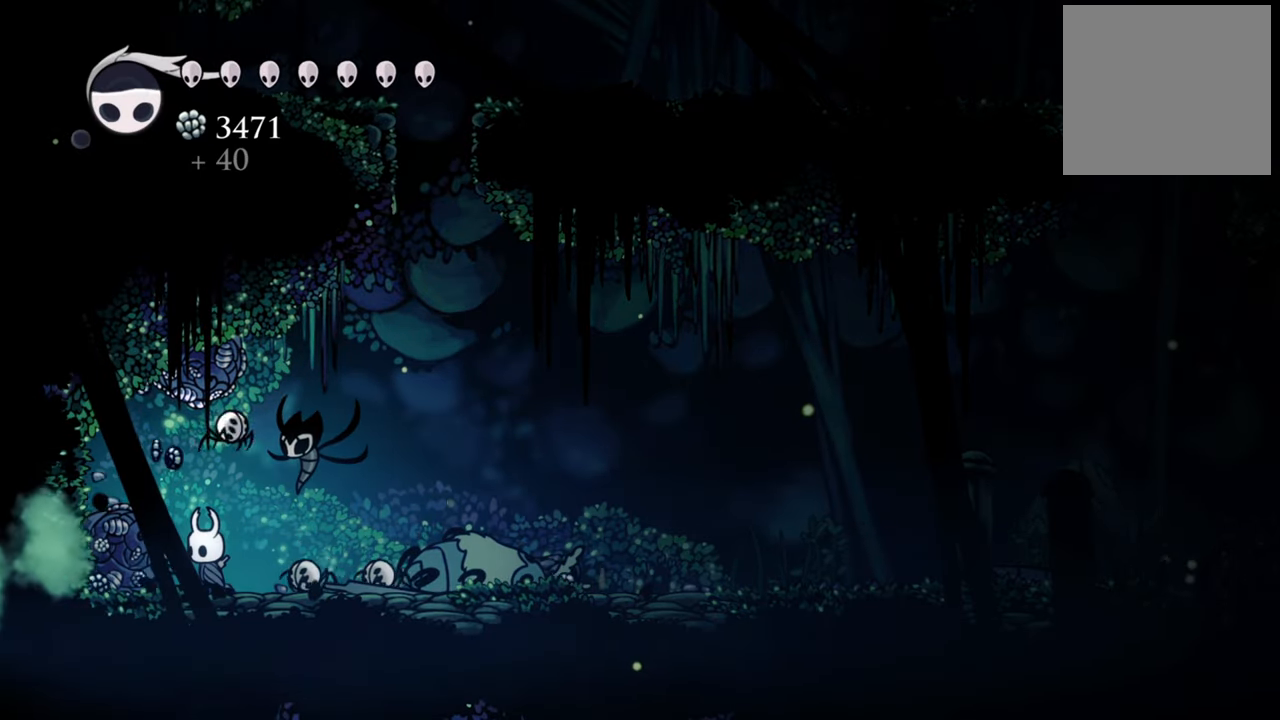
{"buttons": ["X"], "events": [[60, "X", "down"], [180, "X", "up"], [280, "X", "down"], [400, "X", "up"], [440, "X", "down"]]}
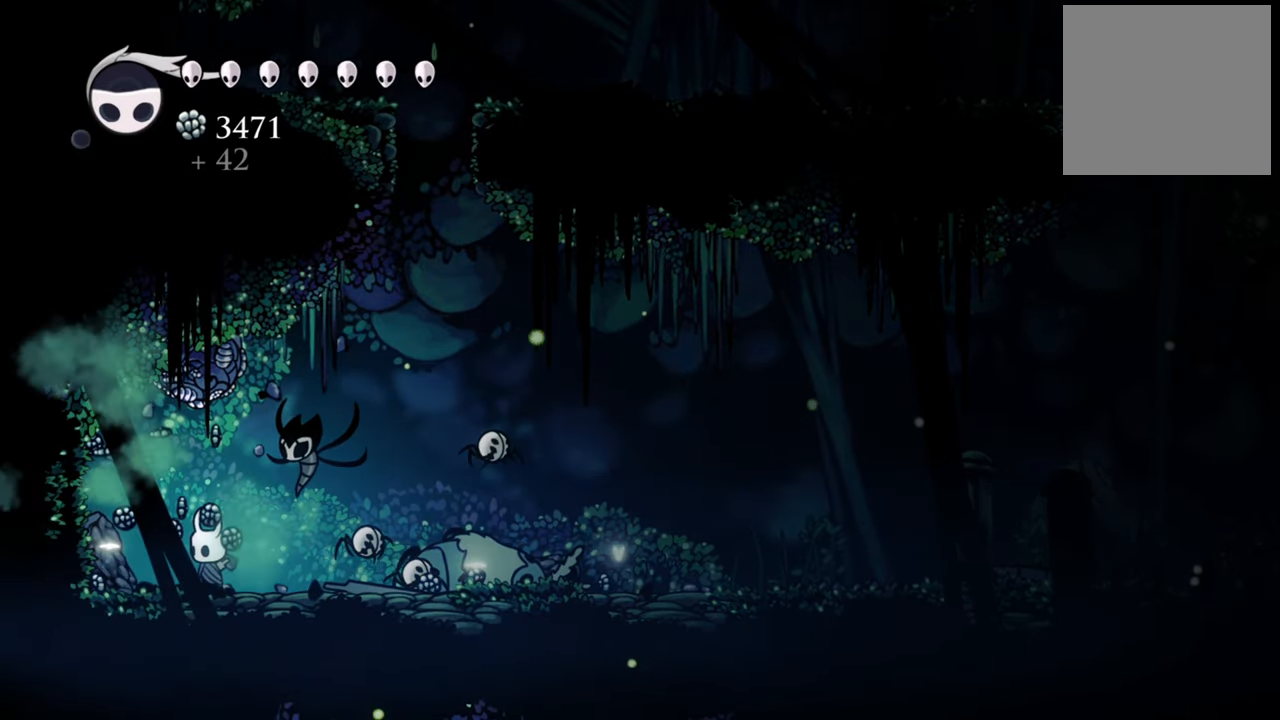
{"buttons": ["A", "DPAD_UP"], "events": [[80, "X", "up"], [360, "A", "down"], [420, "DPAD_UP", "down"]]}
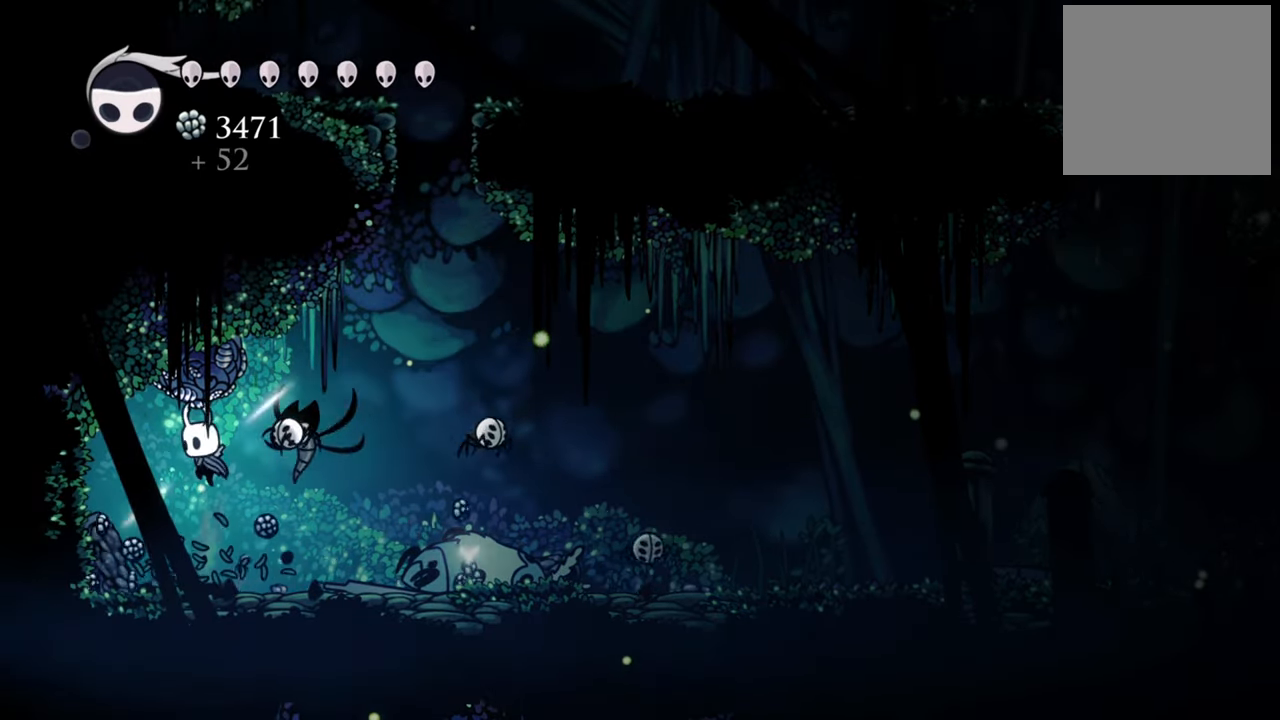
{"buttons": ["DPAD_UP"], "events": [[40, "A", "up"], [100, "X", "down"], [220, "X", "up"], [300, "X", "down"], [420, "X", "up"]]}
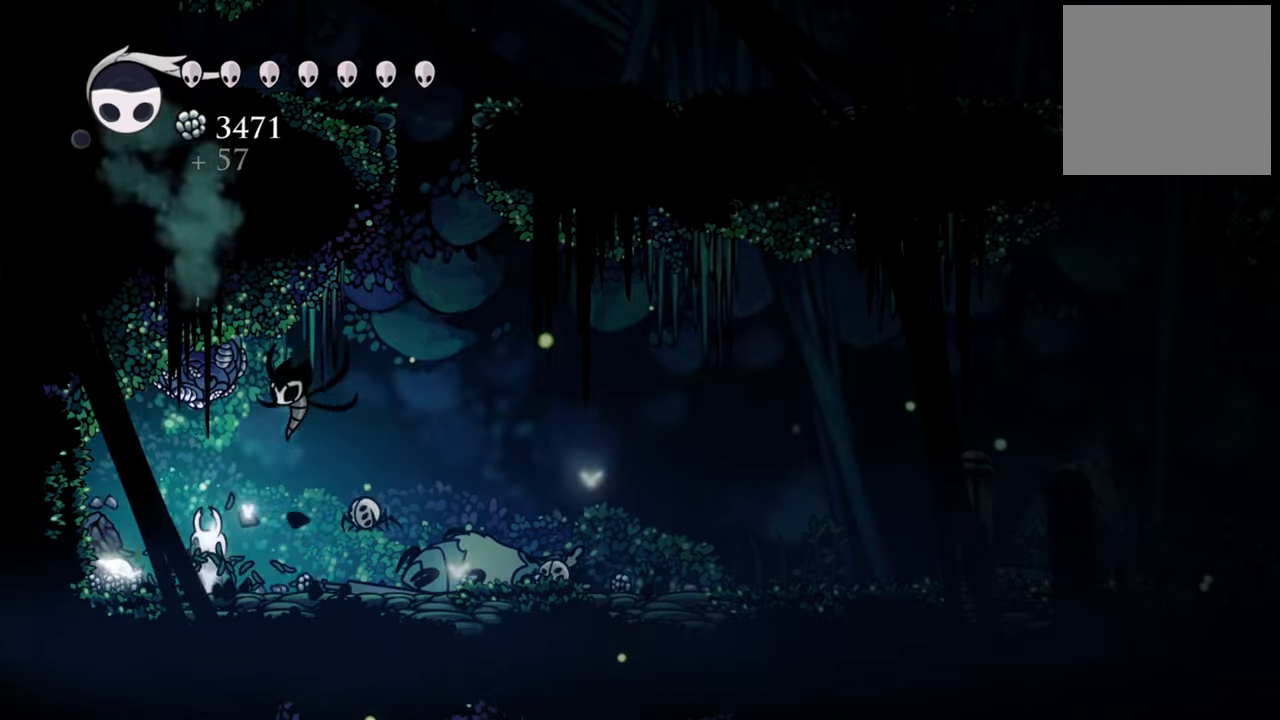
{"buttons": ["DPAD_UP"], "events": [[80, "A", "down"], [260, "A", "up"], [280, "X", "down"], [400, "X", "up"]]}
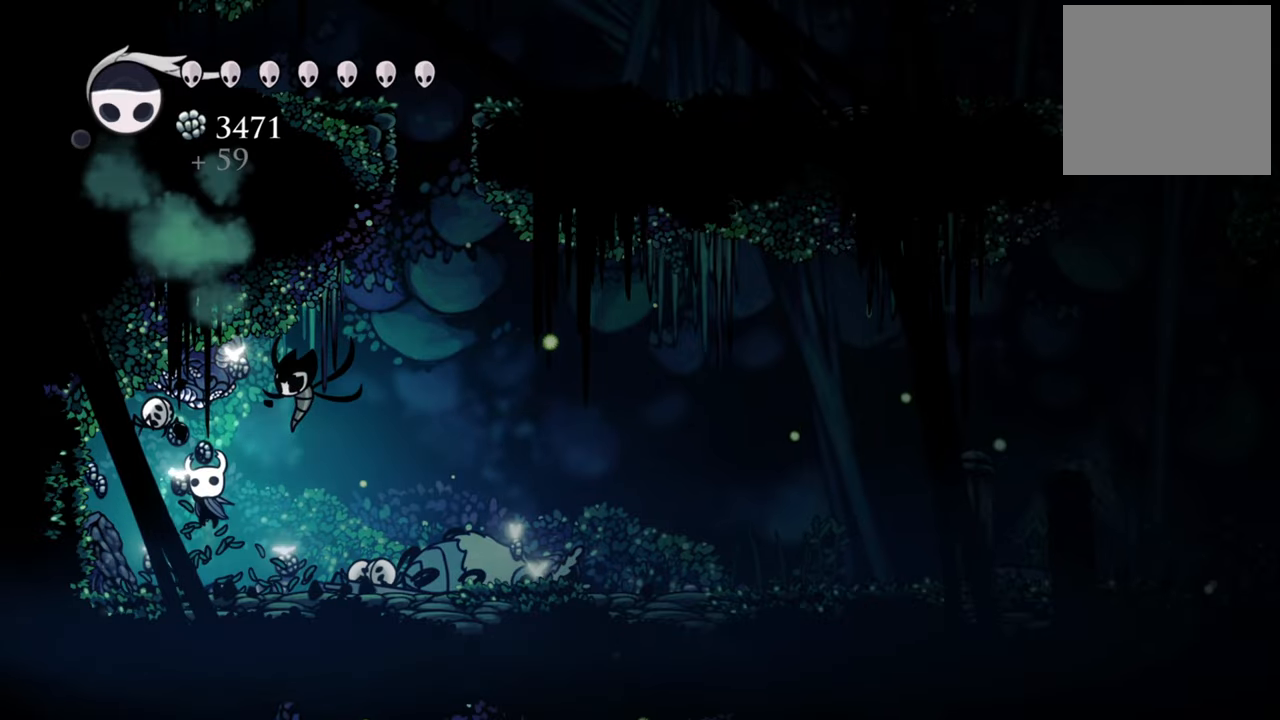
{"buttons": ["X", "DPAD_UP"], "events": [[100, "A", "down"], [360, "A", "up"], [380, "X", "down"]]}
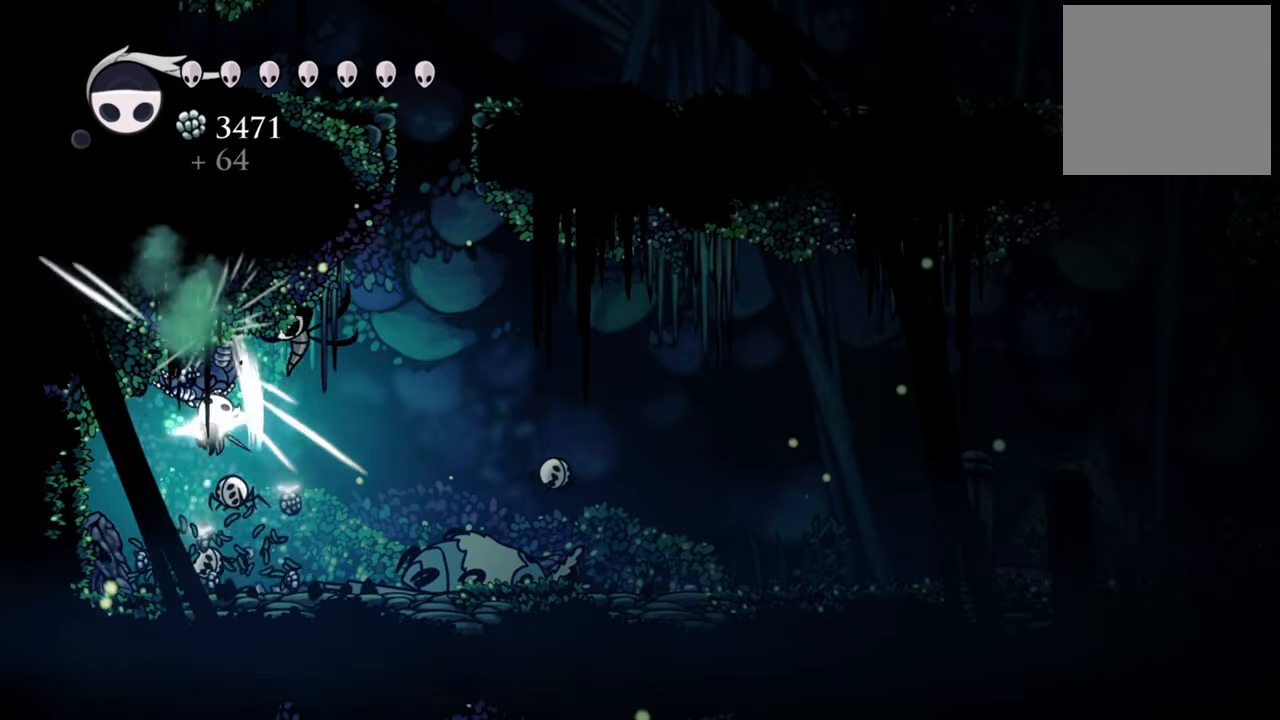
{"buttons": ["X", "DPAD_UP"], "events": [[40, "X", "up"], [180, "A", "down"], [440, "A", "up"], [440, "X", "down"]]}
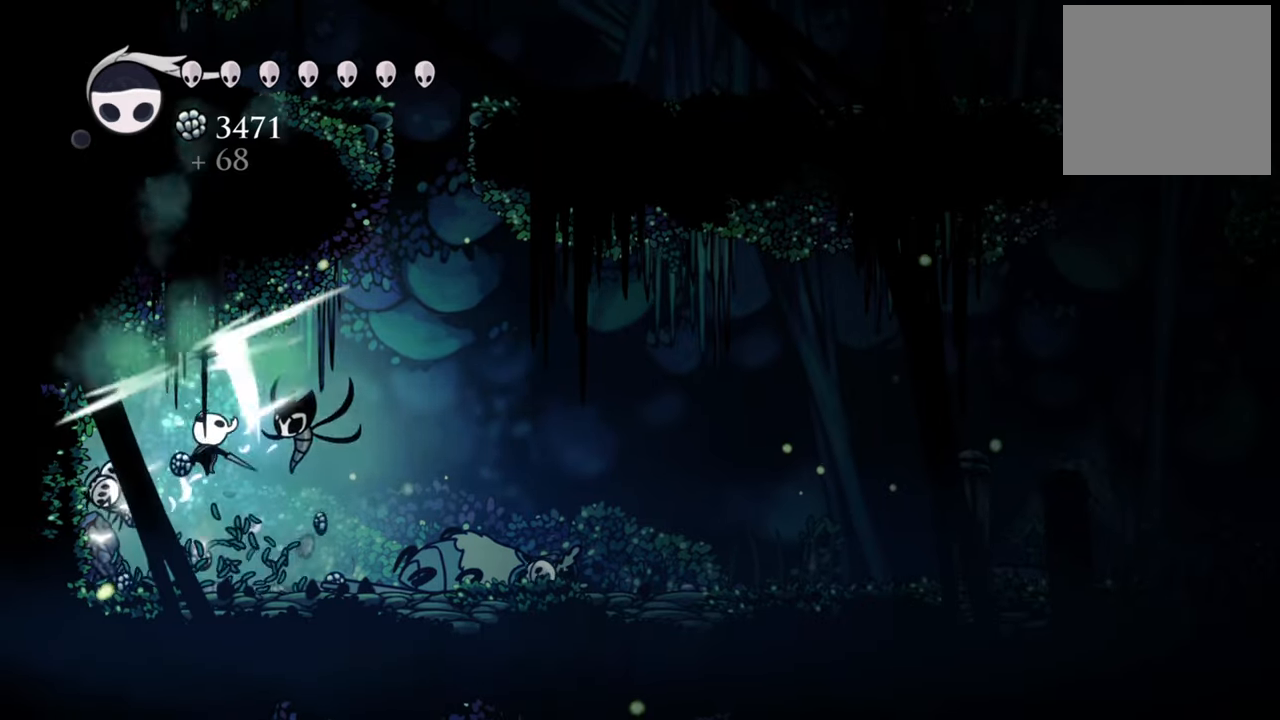
{"buttons": ["DPAD_UP"], "events": [[100, "X", "up"], [240, "A", "down"], [460, "A", "up"]]}
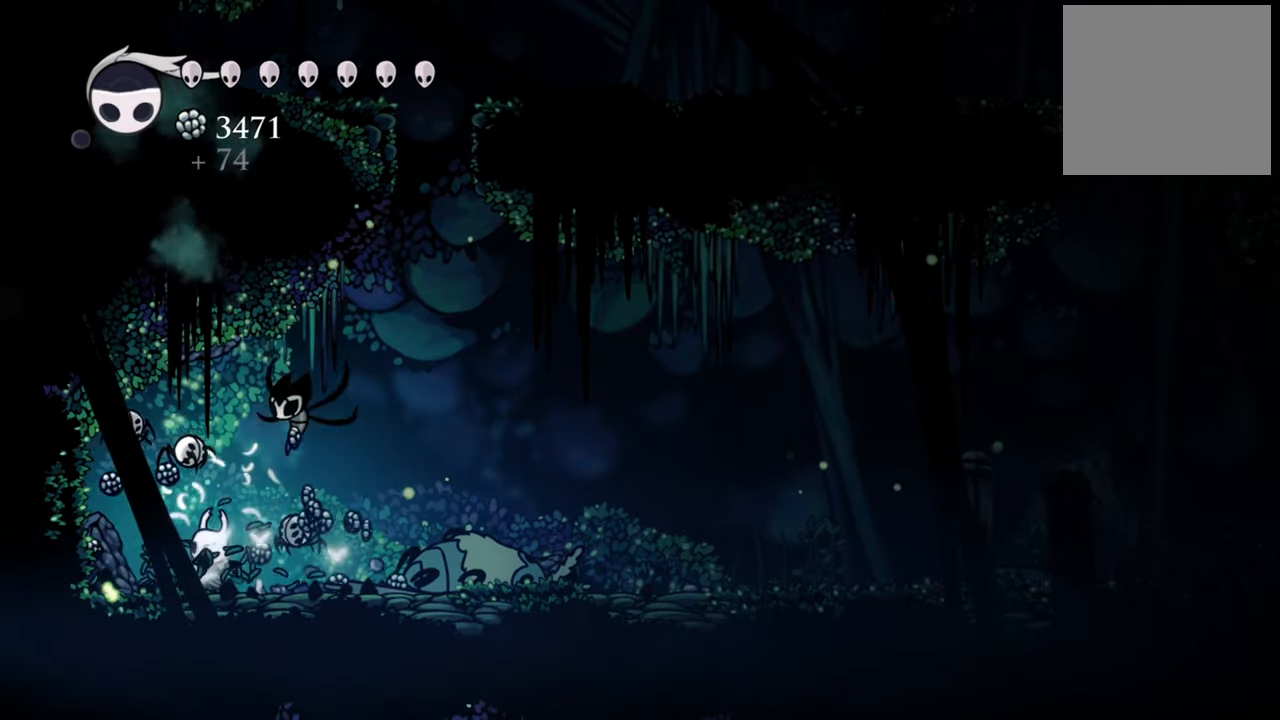
{"buttons": [], "events": [[60, "DPAD_UP", "up"]]}
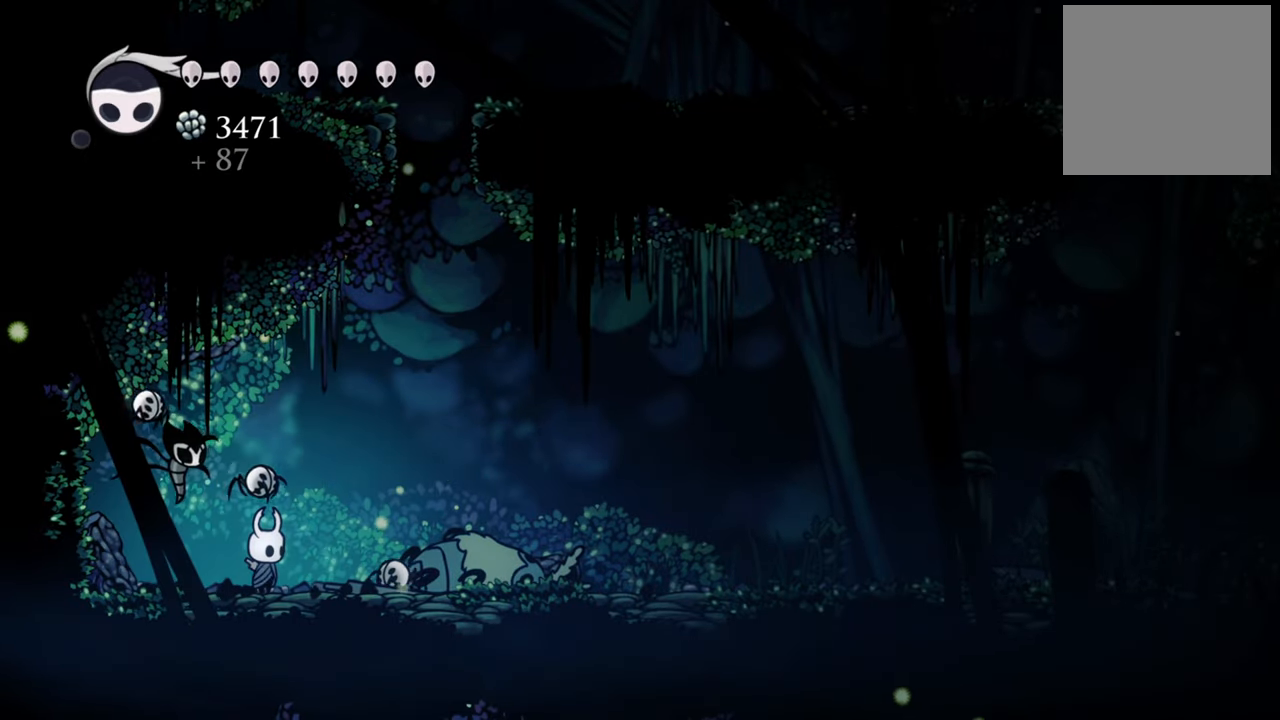
{"buttons": [], "events": [[60, "DPAD_RIGHT", "down"], [400, "DPAD_RIGHT", "up"]]}
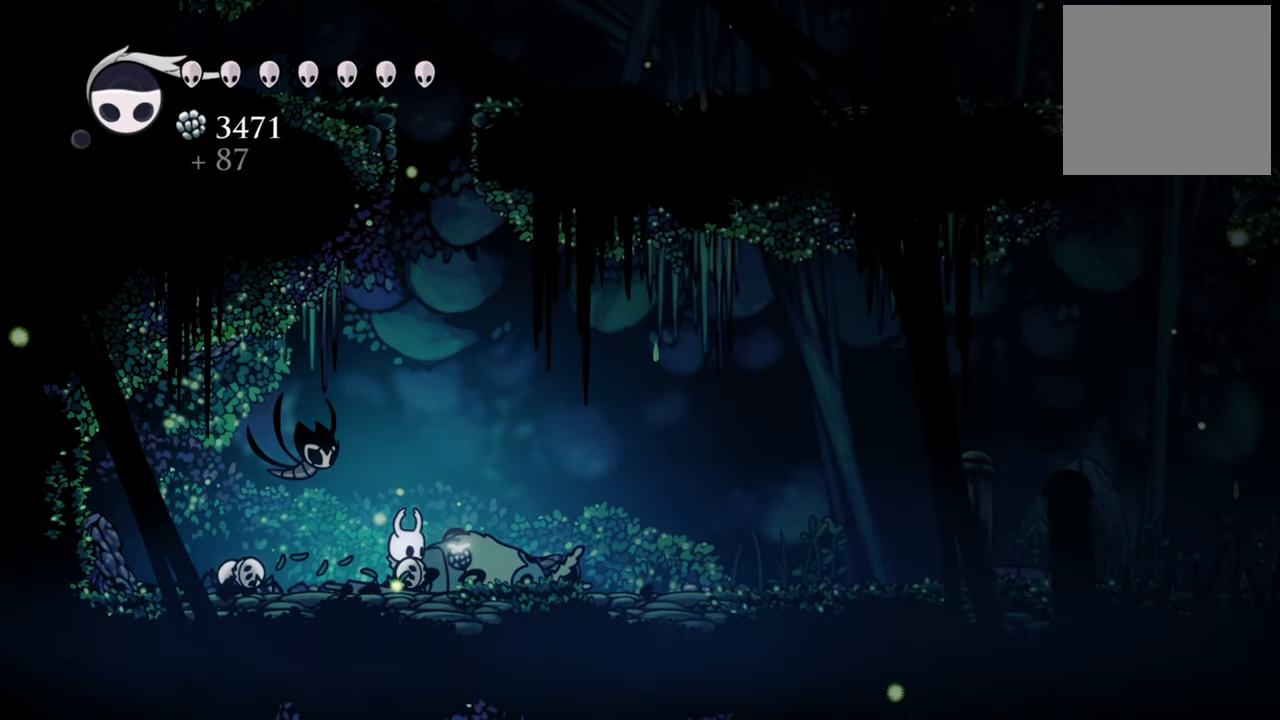
{"buttons": [], "events": []}
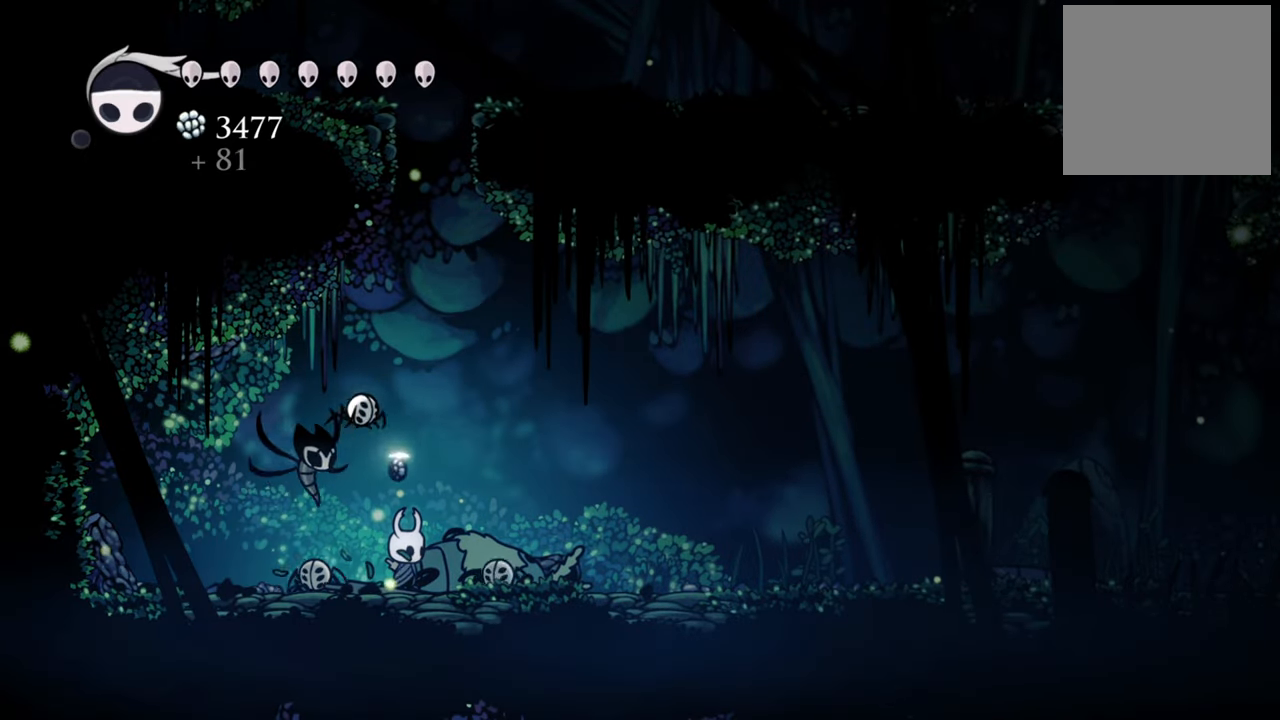
{"buttons": ["A"], "events": [[100, "DPAD_RIGHT", "down"], [220, "DPAD_RIGHT", "up"], [480, "A", "down"]]}